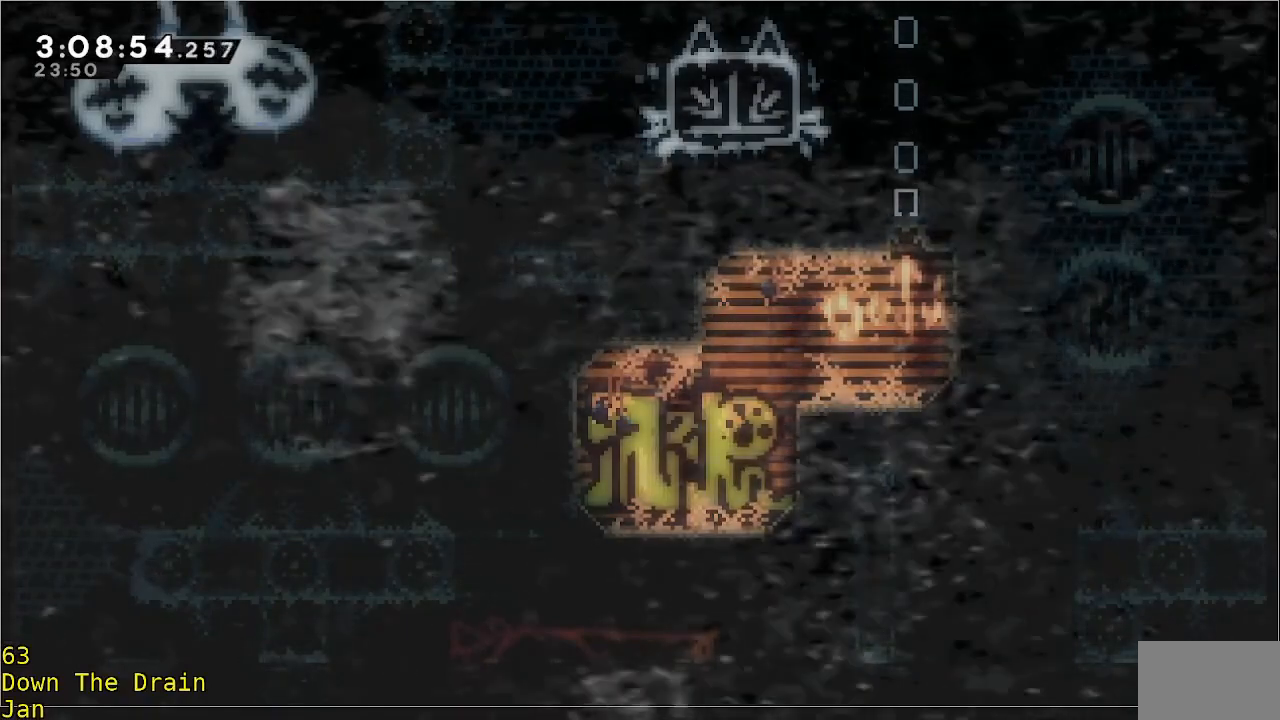
Gameplay with a controller (Xbox layout); each line is a JSON object with the inputs held at the frame after it. "events" lists button and stick changes between this image and that frame as [ms after this image, input, new state], when the widget could be followed in between. Not read: DPAD_DOWN DPAD_LEFT DPAD_RIGHT R3 right_stick.
{"buttons": [], "left_stick": "up-right", "events": [[83, "B", "down"], [217, "B", "up"], [317, "left_stick", "right"], [417, "left_stick", "up-right"]]}
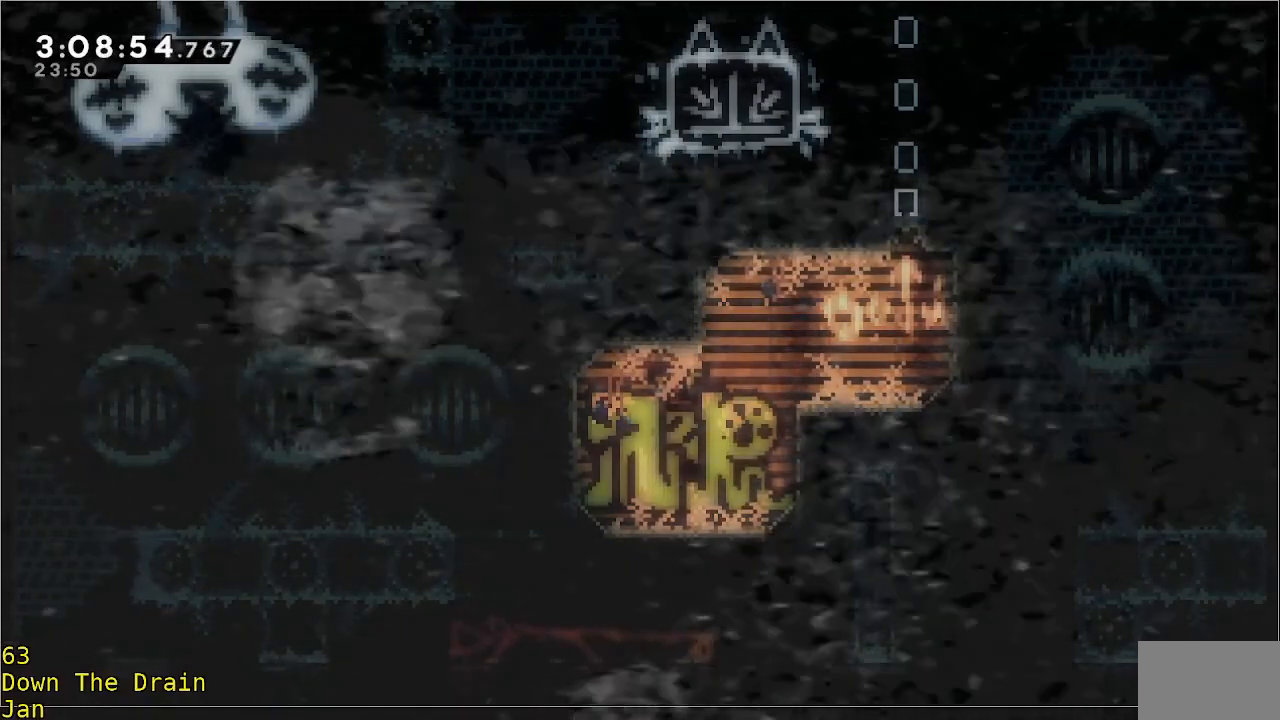
{"buttons": [], "left_stick": "up", "events": [[17, "left_stick", "up"], [83, "A", "down"], [117, "left_stick", "up-left"], [217, "A", "up"], [317, "left_stick", "up"]]}
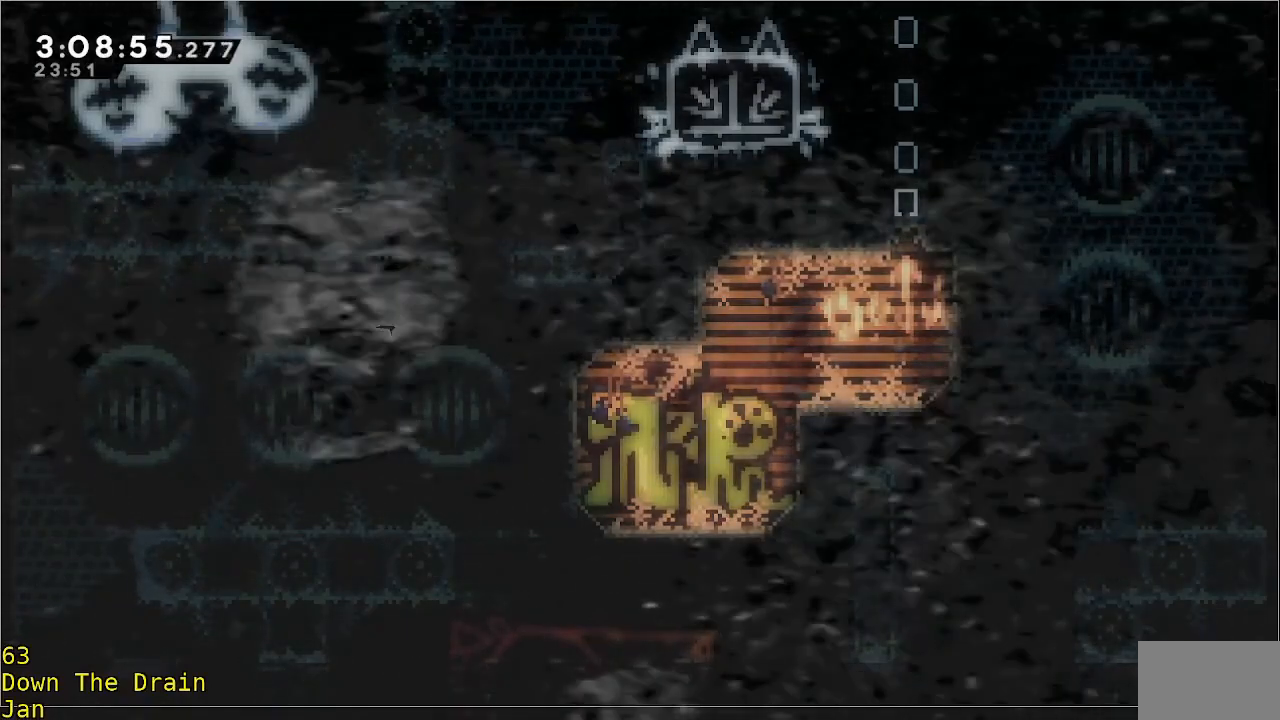
{"buttons": [], "left_stick": "up", "events": [[50, "X", "down"], [117, "X", "up"]]}
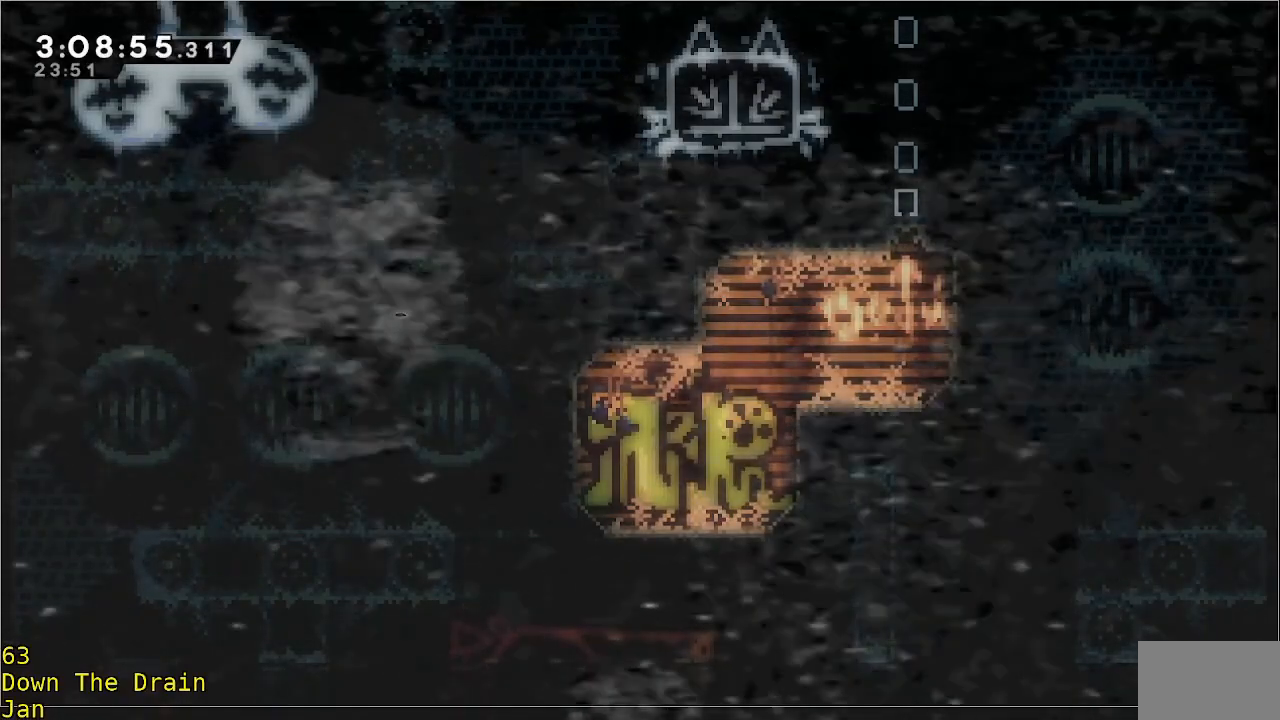
{"buttons": [], "left_stick": "up", "events": [[117, "Y", "down"], [217, "Y", "up"]]}
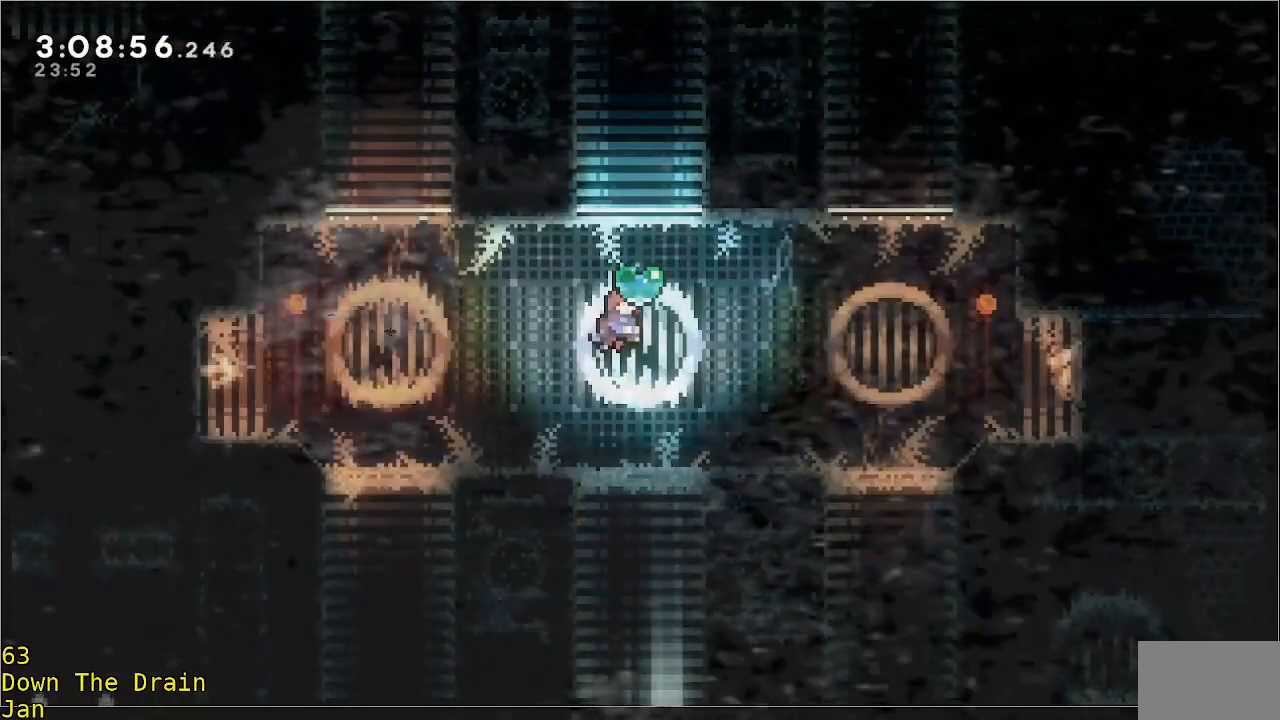
{"buttons": [], "left_stick": "up", "events": []}
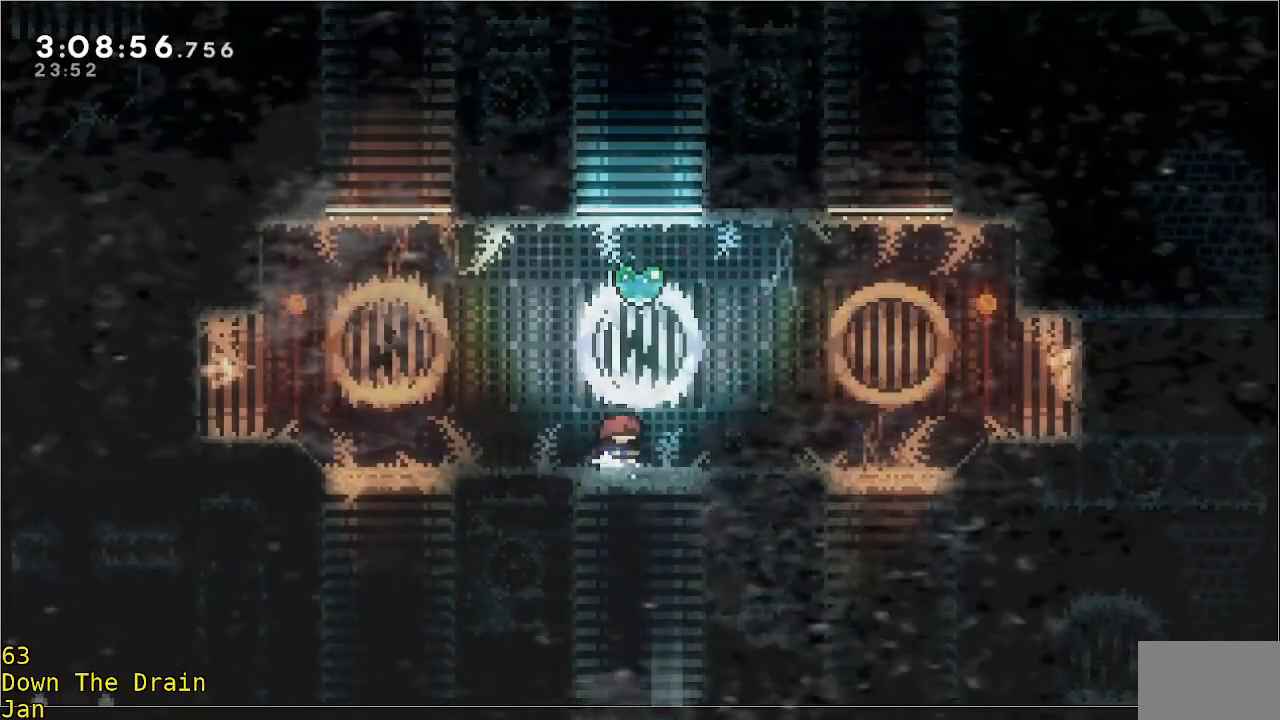
{"buttons": [], "left_stick": "center", "events": [[17, "left_stick", "right"], [117, "left_stick", "center"], [317, "left_stick", "left"], [383, "left_stick", "center"]]}
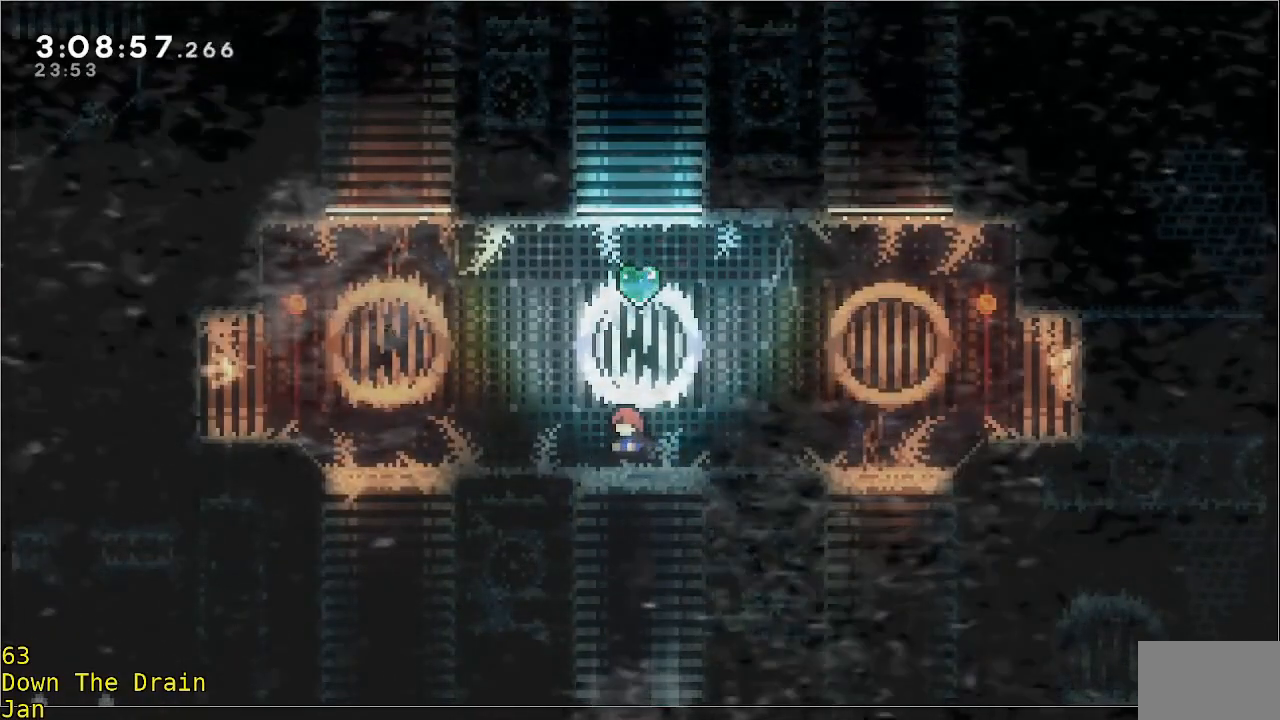
{"buttons": [], "left_stick": "center", "events": [[50, "left_stick", "right"], [150, "left_stick", "center"], [400, "left_stick", "left"], [483, "left_stick", "center"]]}
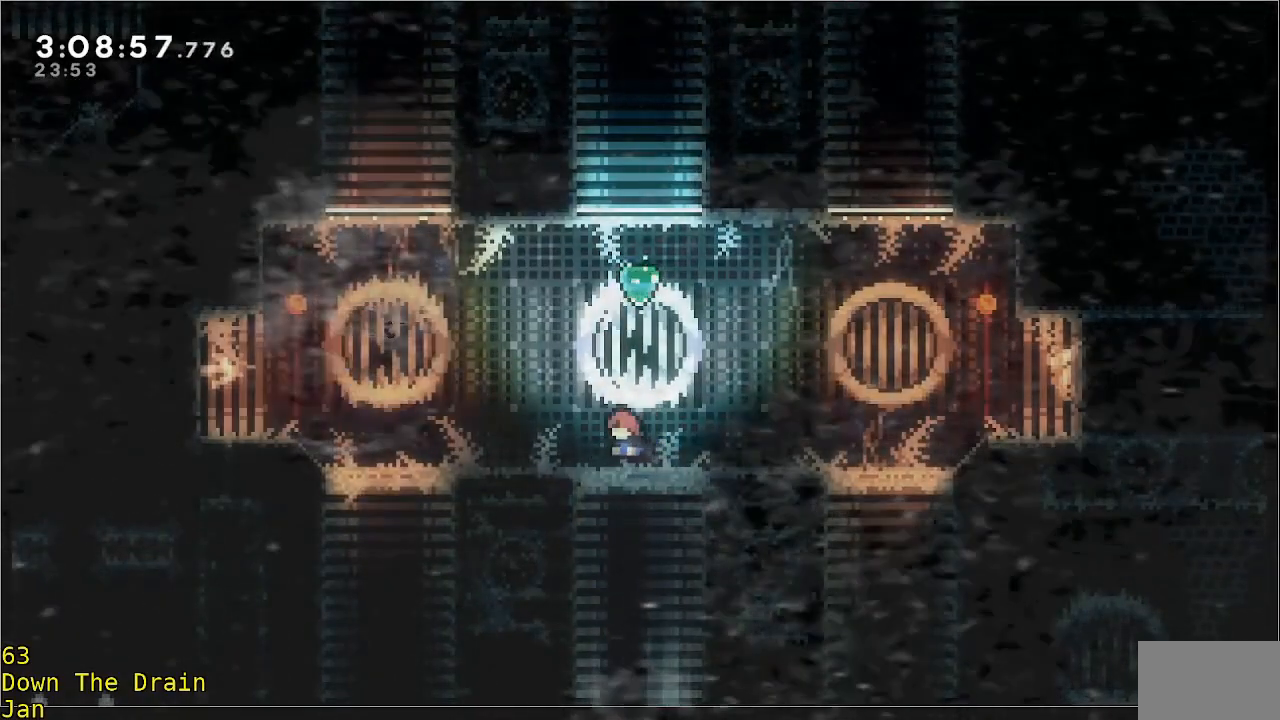
{"buttons": [], "left_stick": "center", "events": [[150, "left_stick", "right"], [217, "left_stick", "center"]]}
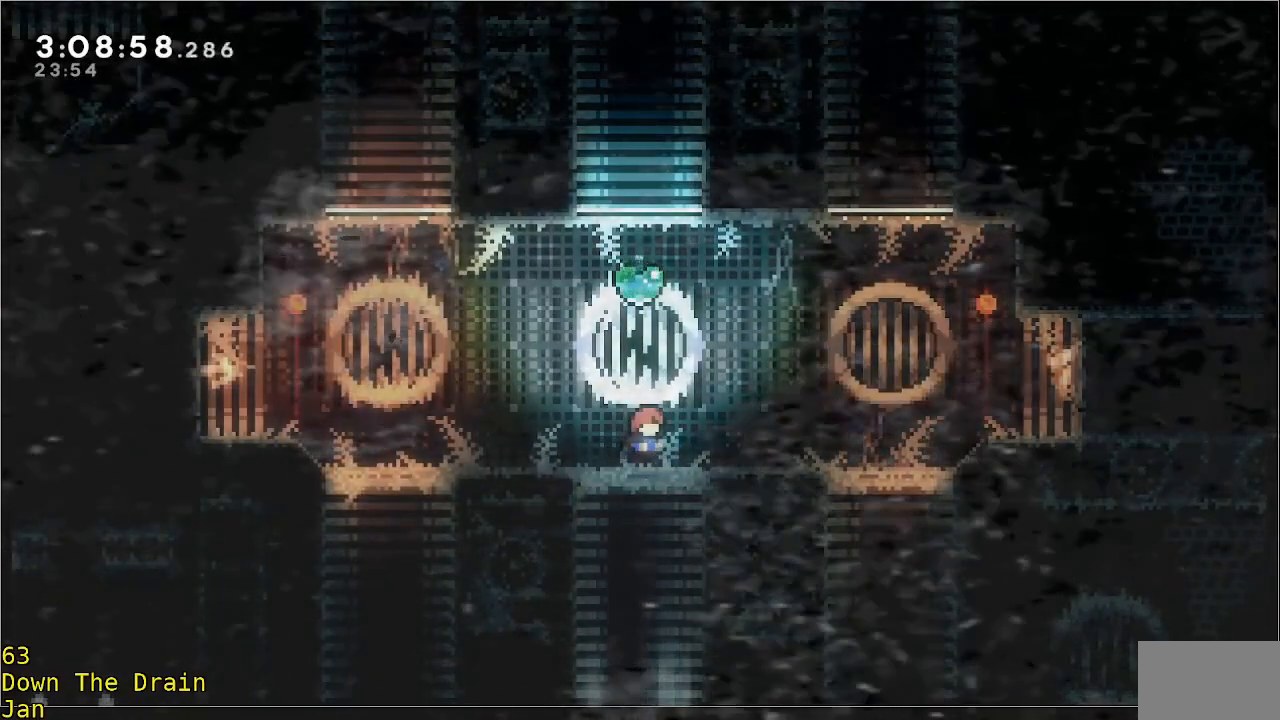
{"buttons": ["B", "R2"], "left_stick": "up", "events": [[50, "left_stick", "up"], [183, "B", "down"], [183, "R2", "down"]]}
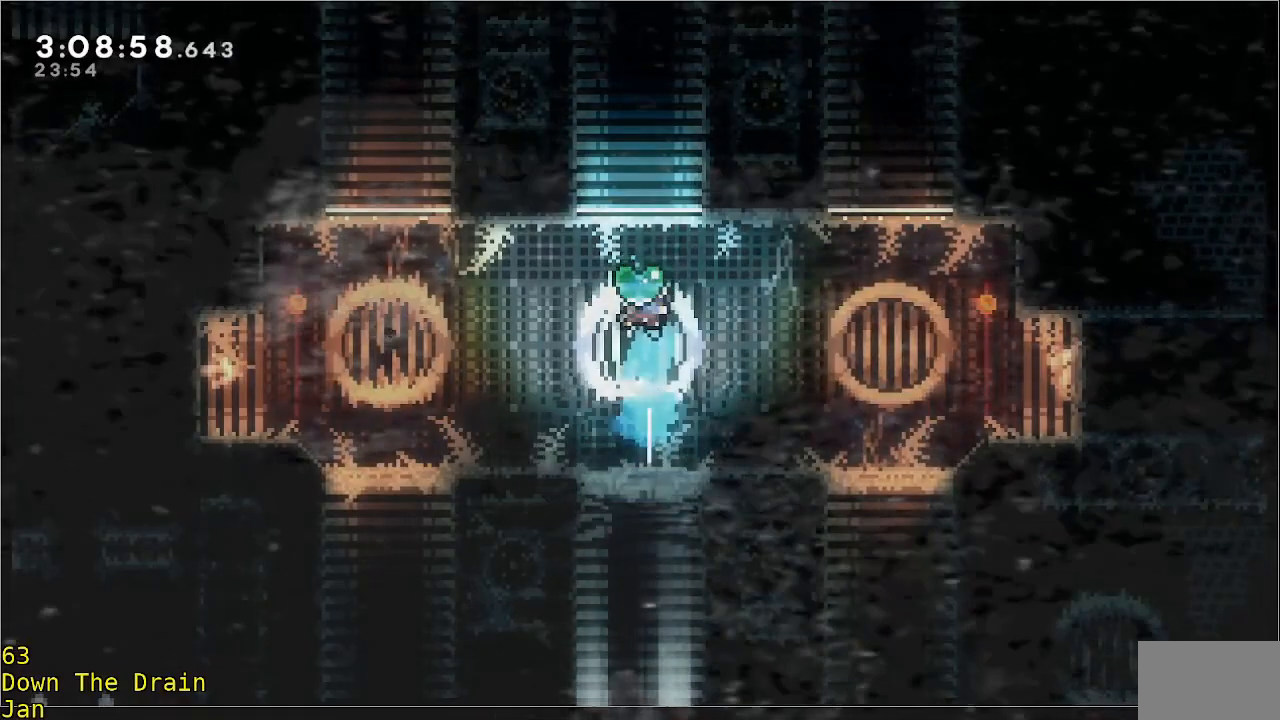
{"buttons": ["R2"], "left_stick": "up", "events": [[417, "B", "up"]]}
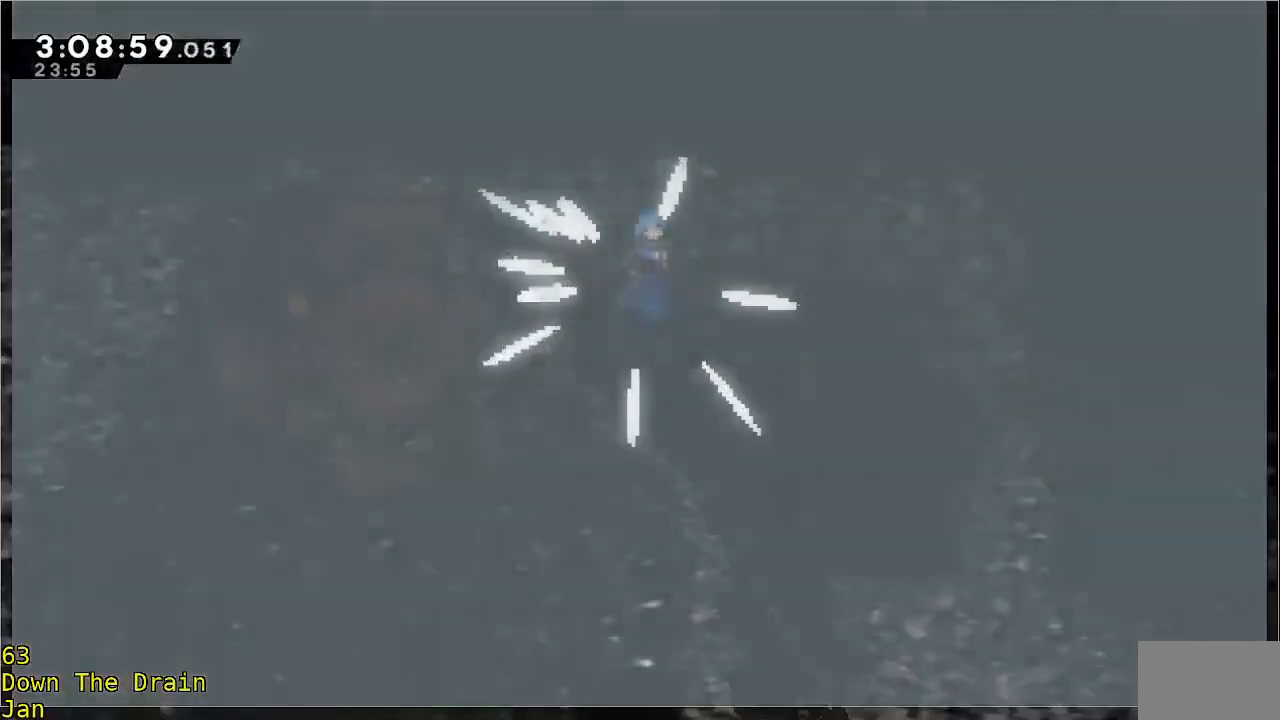
{"buttons": [], "left_stick": "up", "events": [[17, "R2", "up"]]}
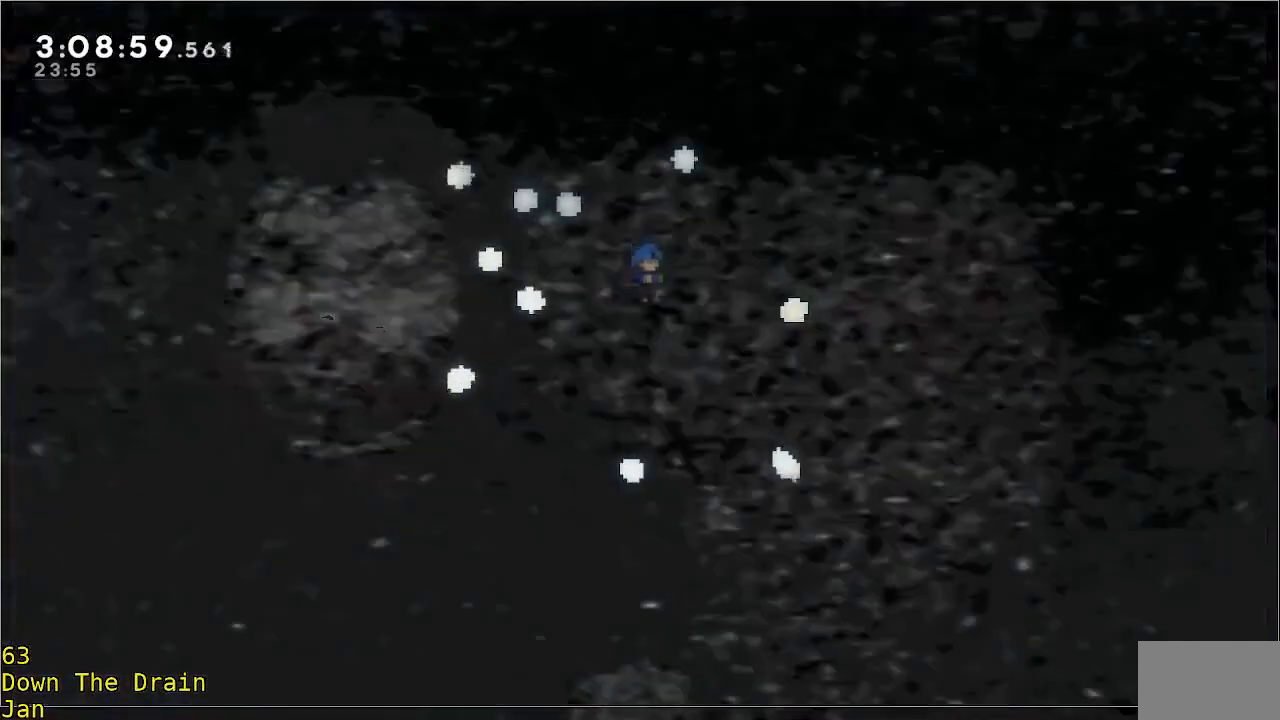
{"buttons": [], "left_stick": "up", "events": []}
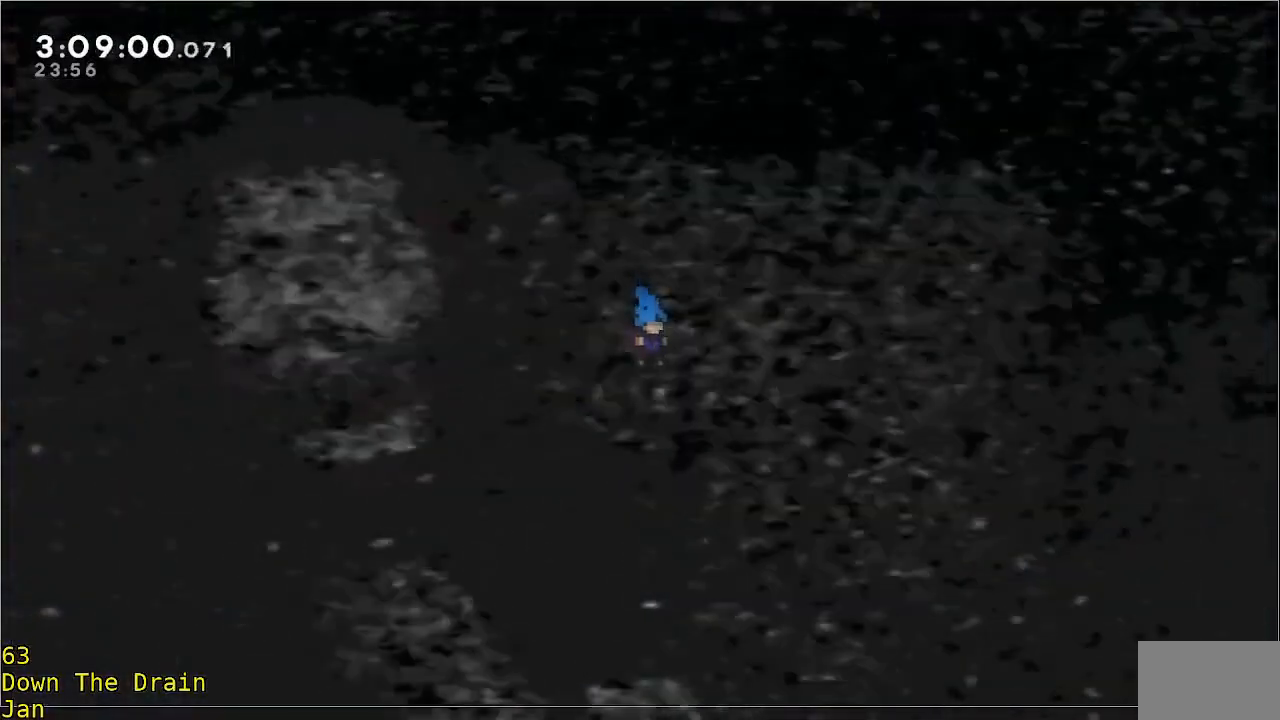
{"buttons": [], "left_stick": "up", "events": []}
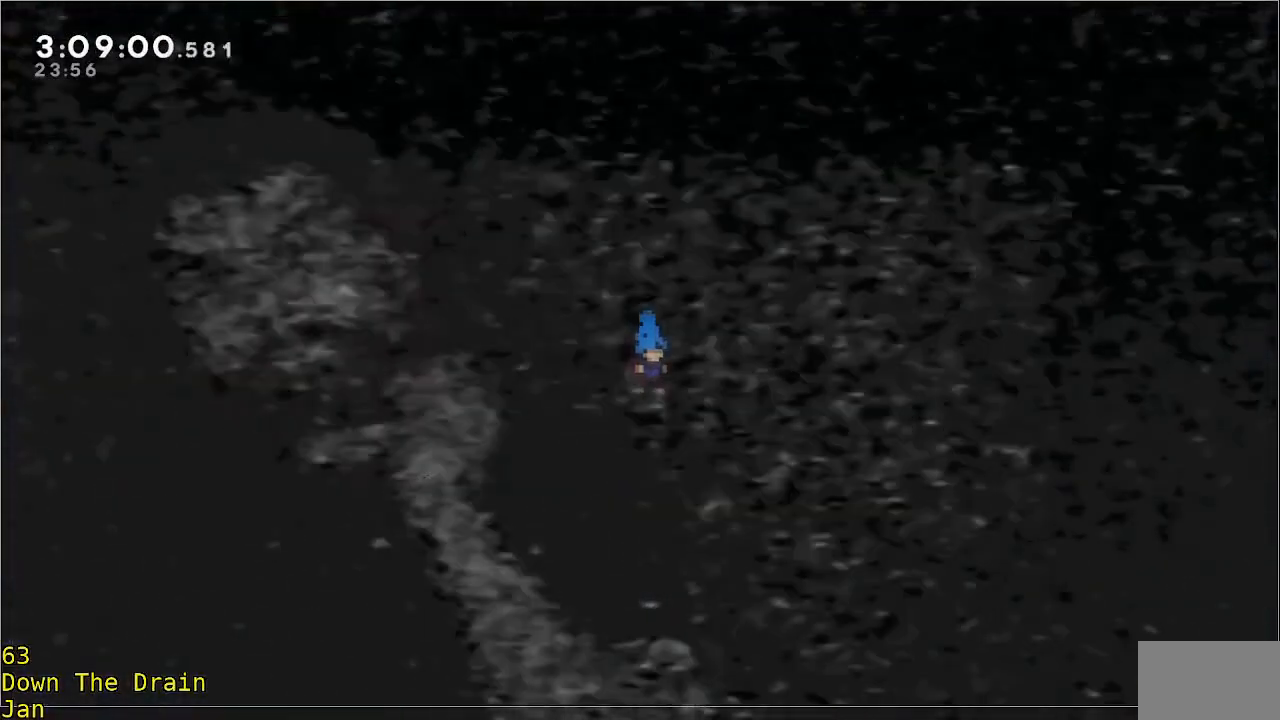
{"buttons": [], "left_stick": "up", "events": []}
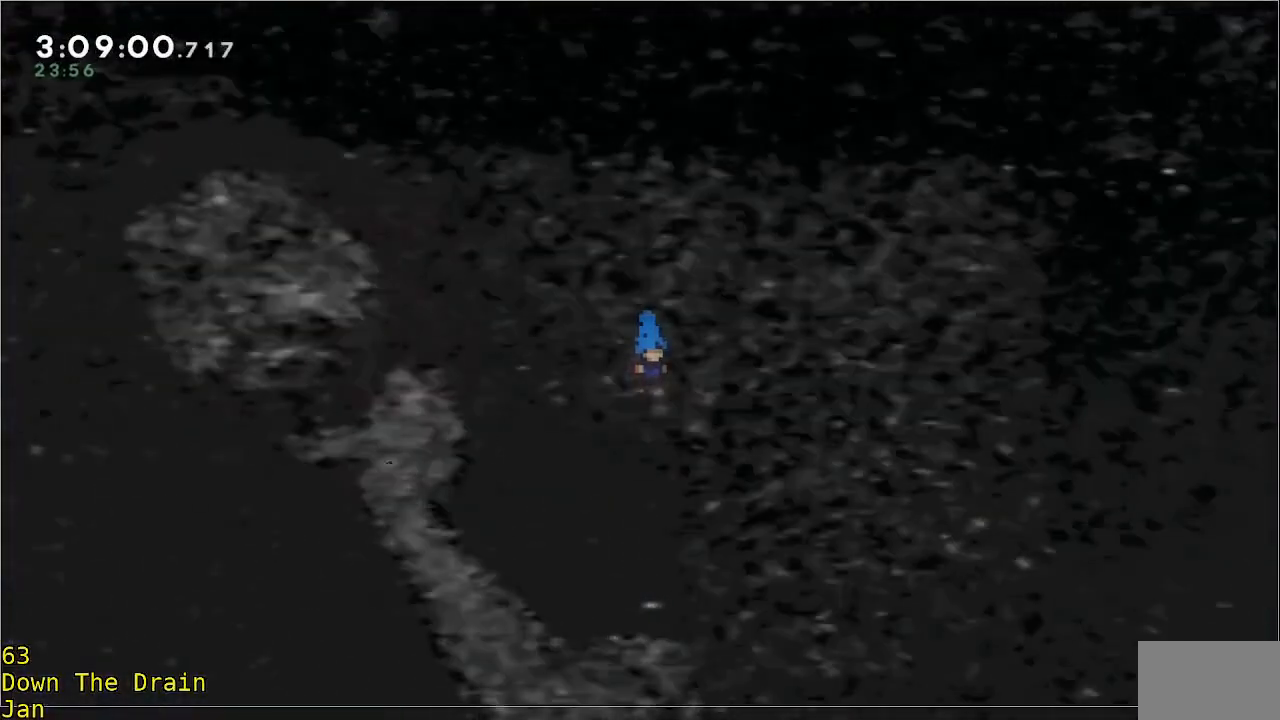
{"buttons": [], "left_stick": "up", "events": []}
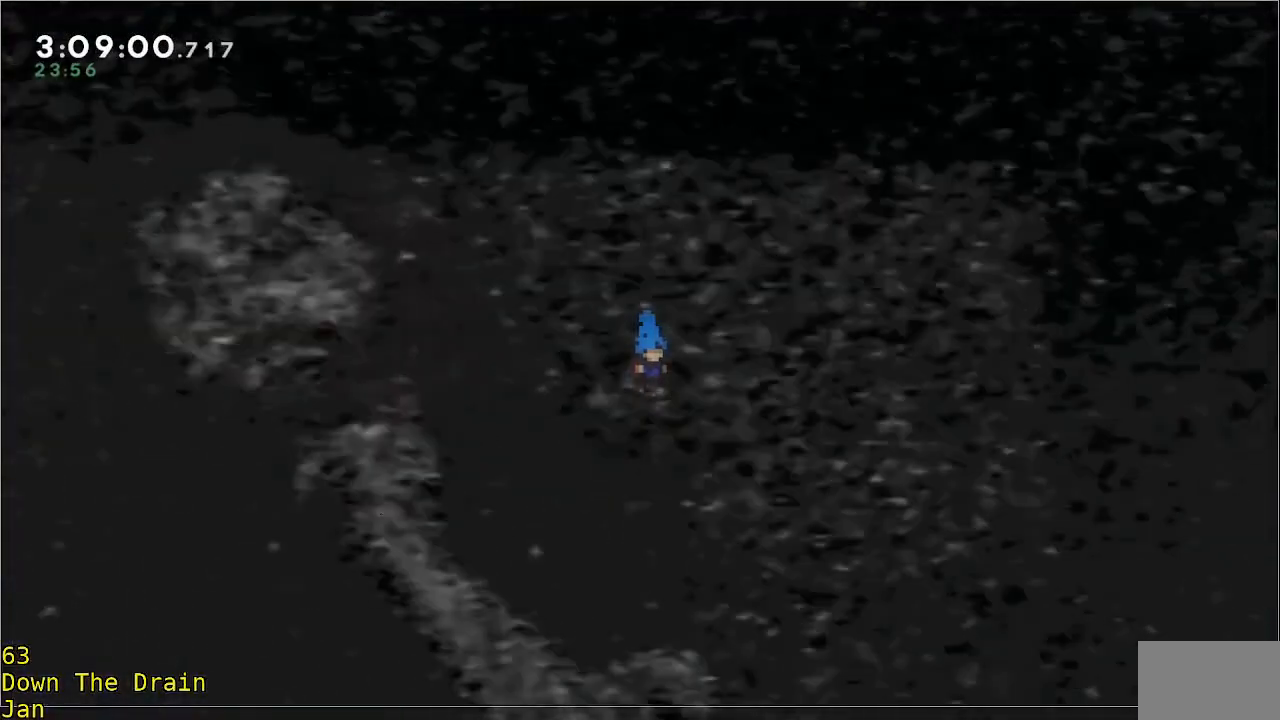
{"buttons": [], "left_stick": "up", "events": []}